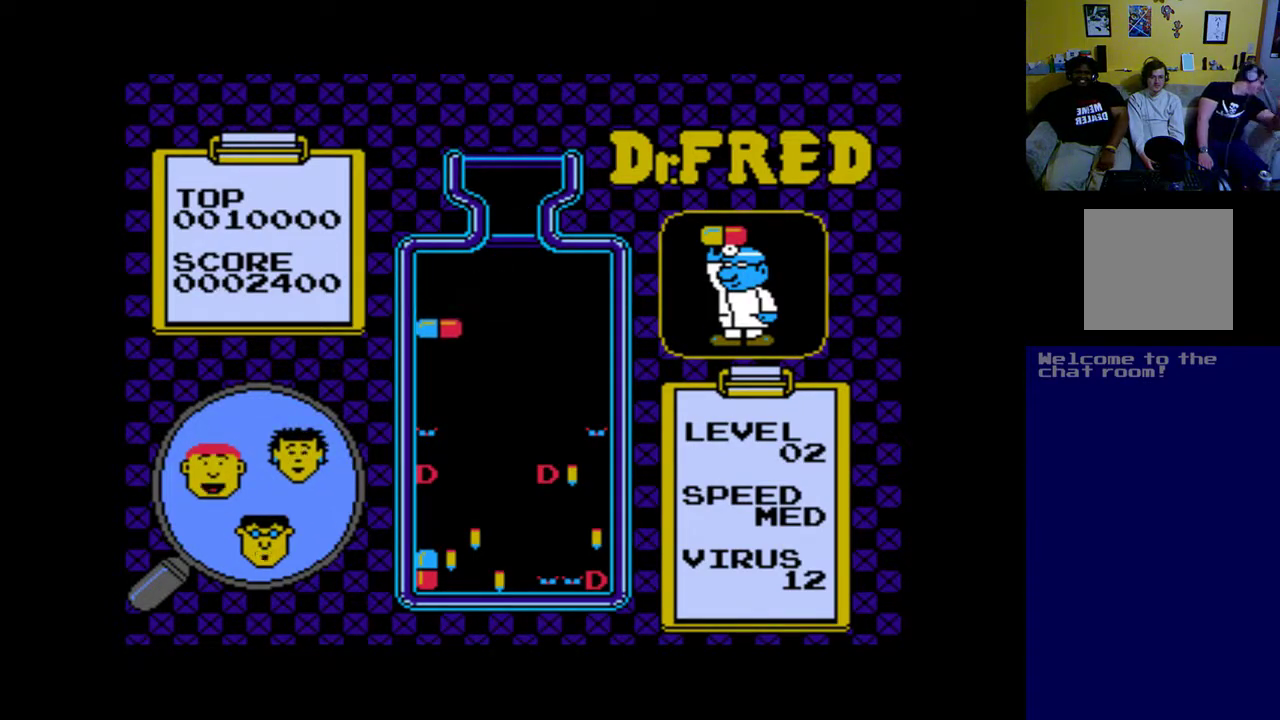
Gameplay with a controller (Xbox layout); each line is a JSON object with the inputs held at the frame after it. "events" lists button and stick changes between this image and that frame as [ms after this image, input, new state], when the widget could be followed in between. Not read: right_stick.
{"buttons": [], "left_stick": "center", "events": [[117, "DPAD_LEFT", "down"], [183, "DPAD_LEFT", "up"]]}
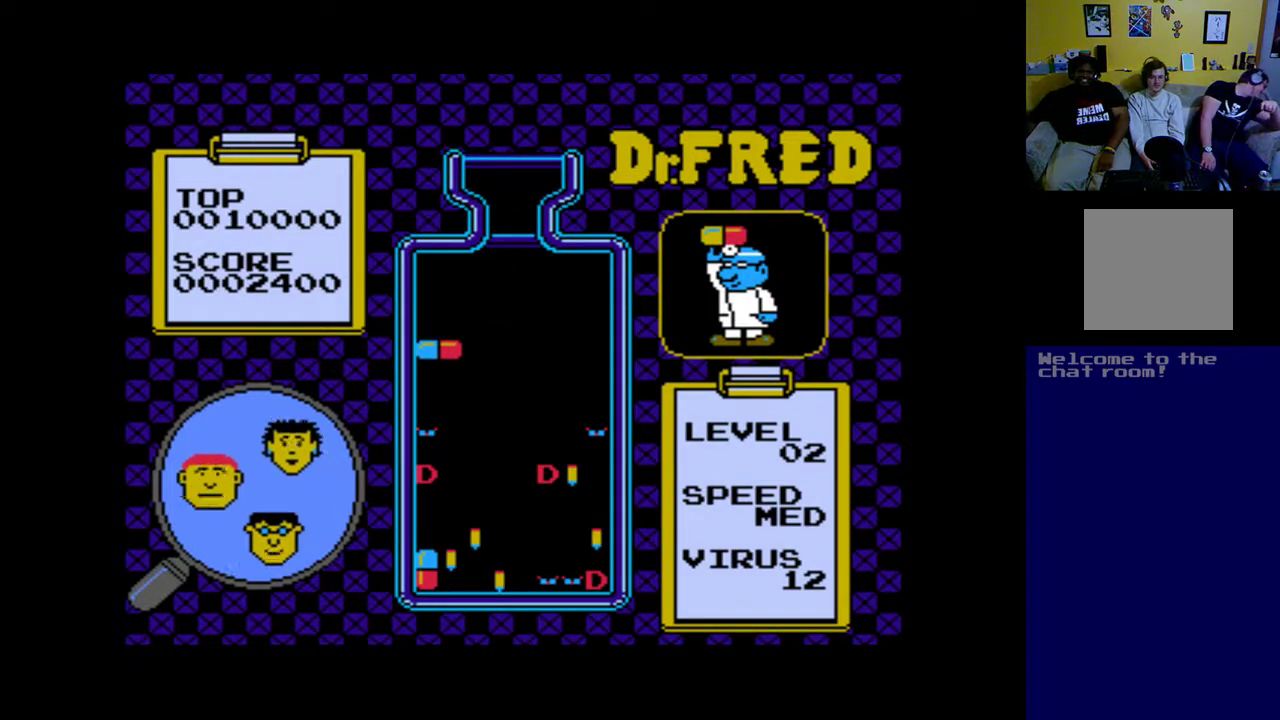
{"buttons": [], "left_stick": "center", "events": []}
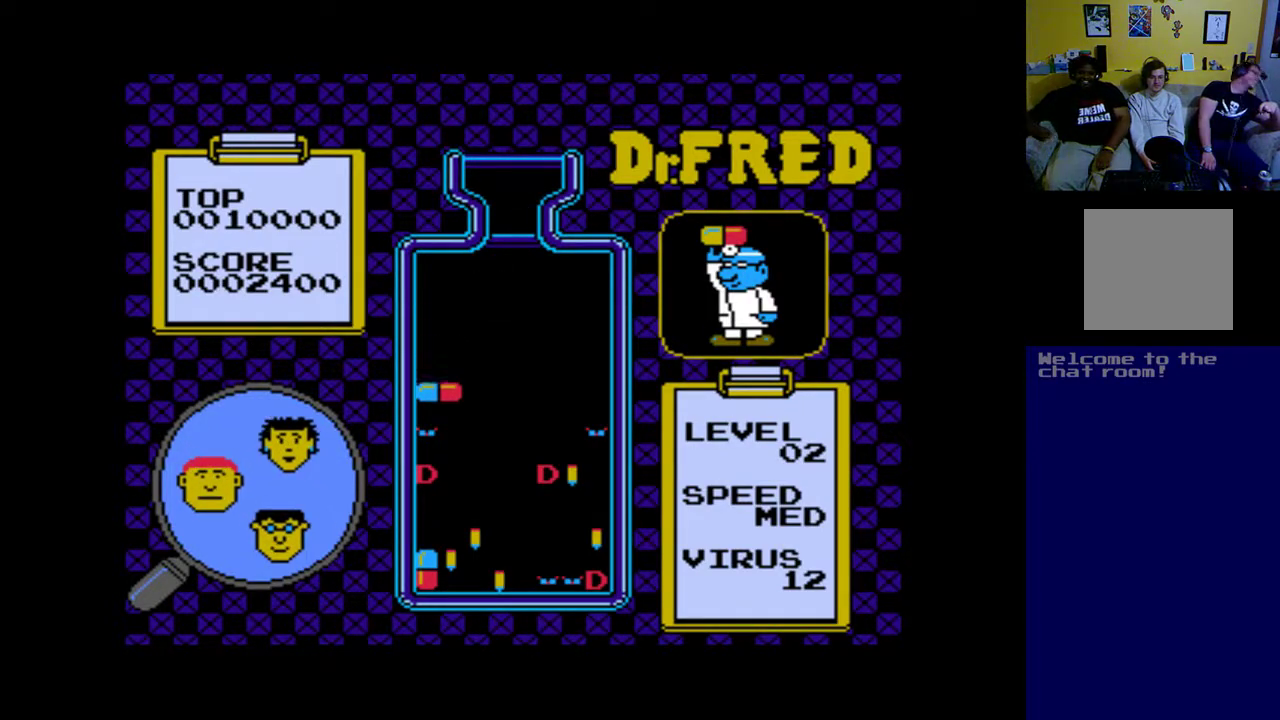
{"buttons": [], "left_stick": "center", "events": [[17, "DPAD_DOWN", "down"], [283, "DPAD_DOWN", "up"]]}
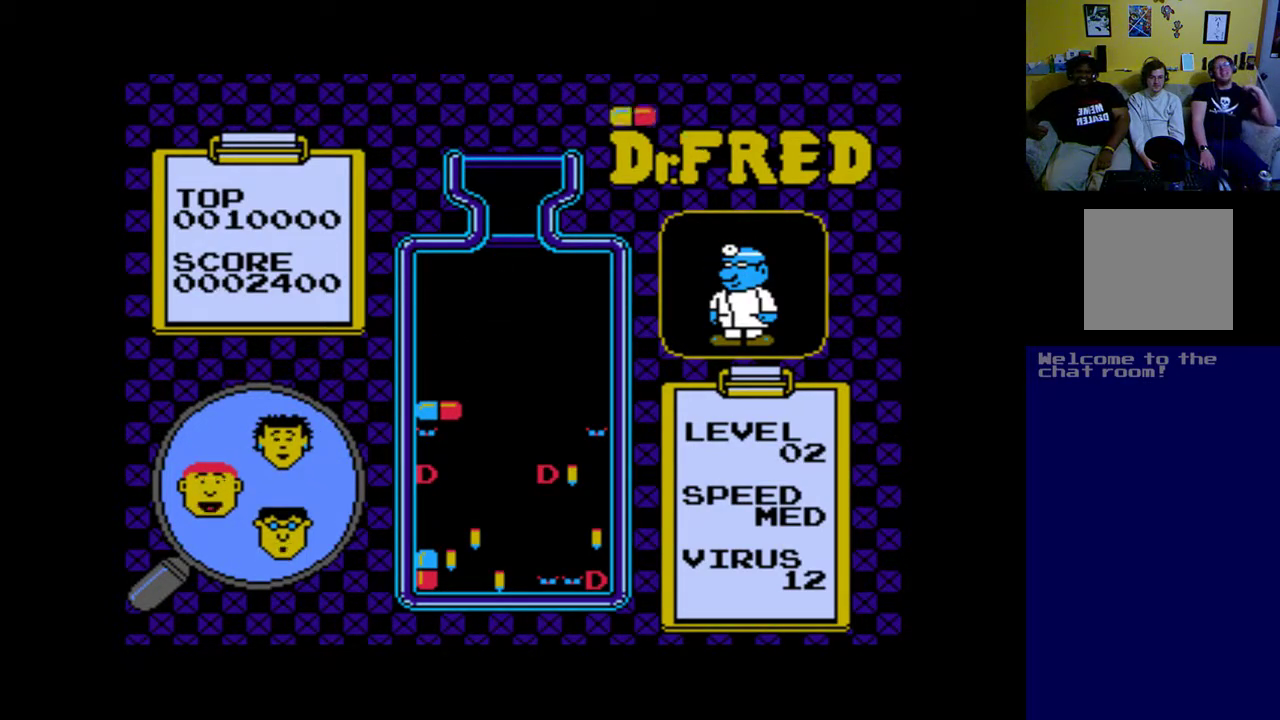
{"buttons": [], "left_stick": "center", "events": []}
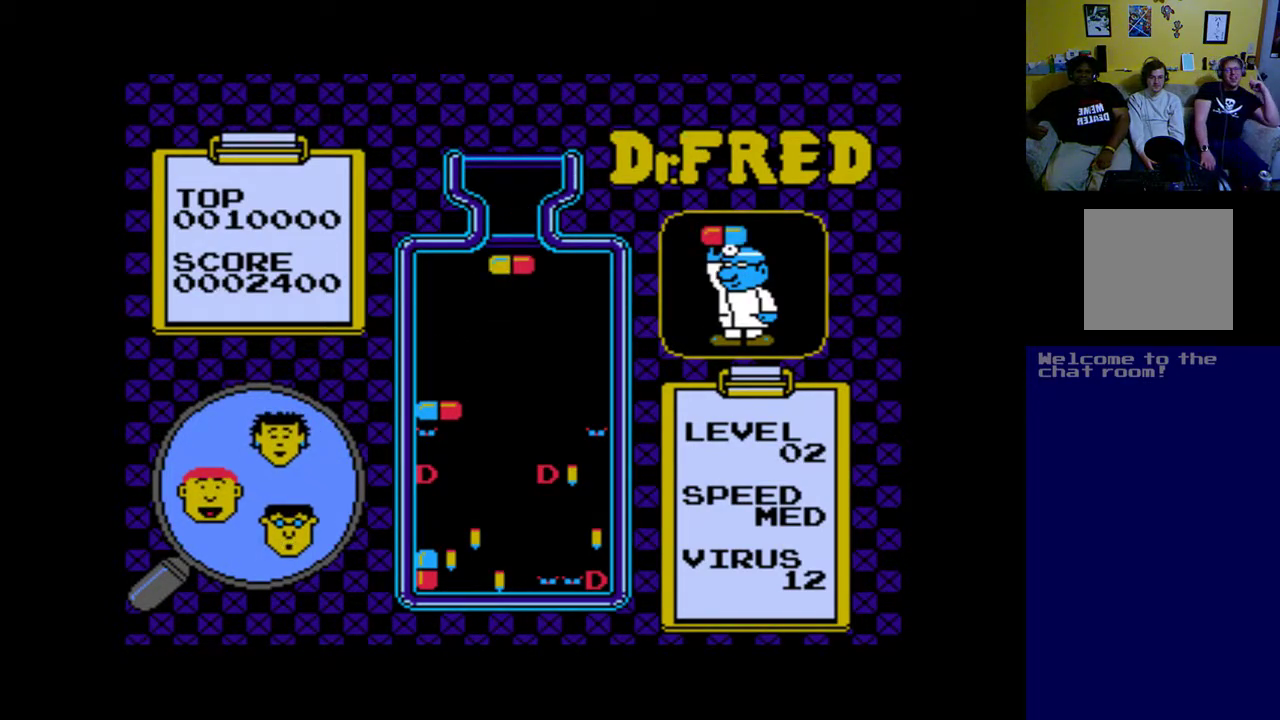
{"buttons": [], "left_stick": "center", "events": []}
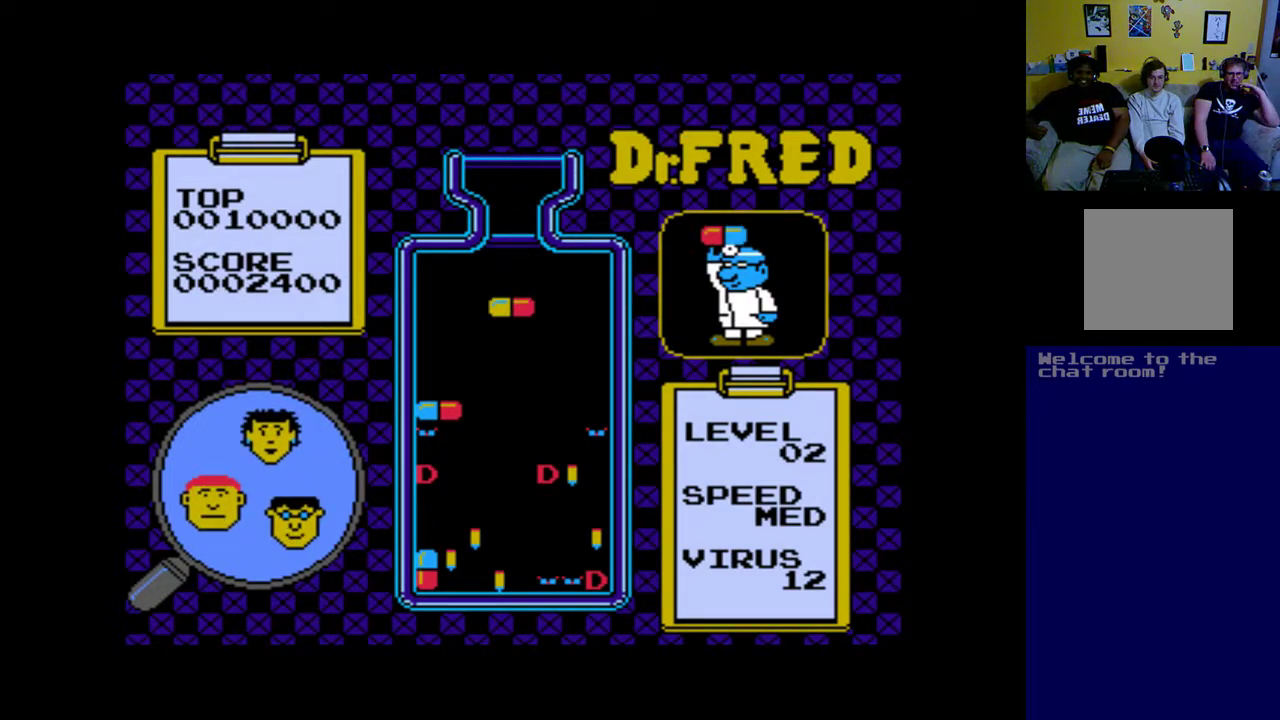
{"buttons": [], "left_stick": "center", "events": [[50, "DPAD_RIGHT", "down"], [150, "DPAD_RIGHT", "up"]]}
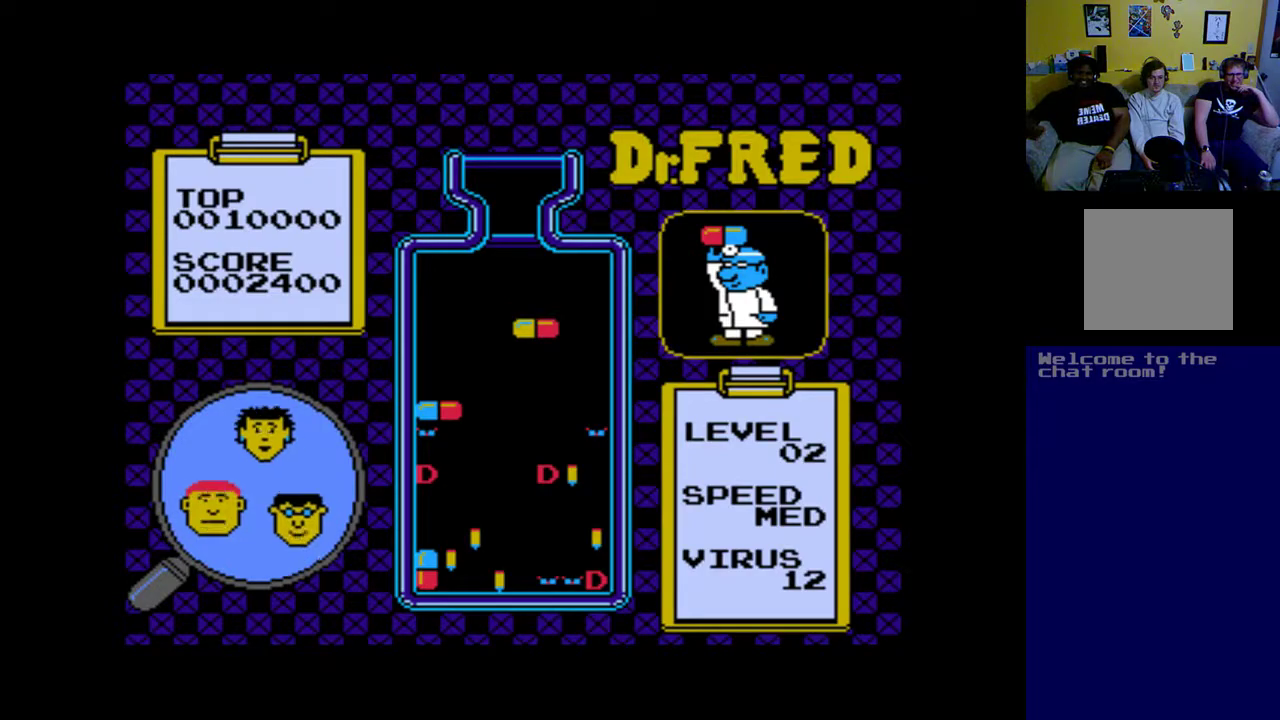
{"buttons": ["DPAD_DOWN"], "left_stick": "center", "events": [[383, "DPAD_DOWN", "down"]]}
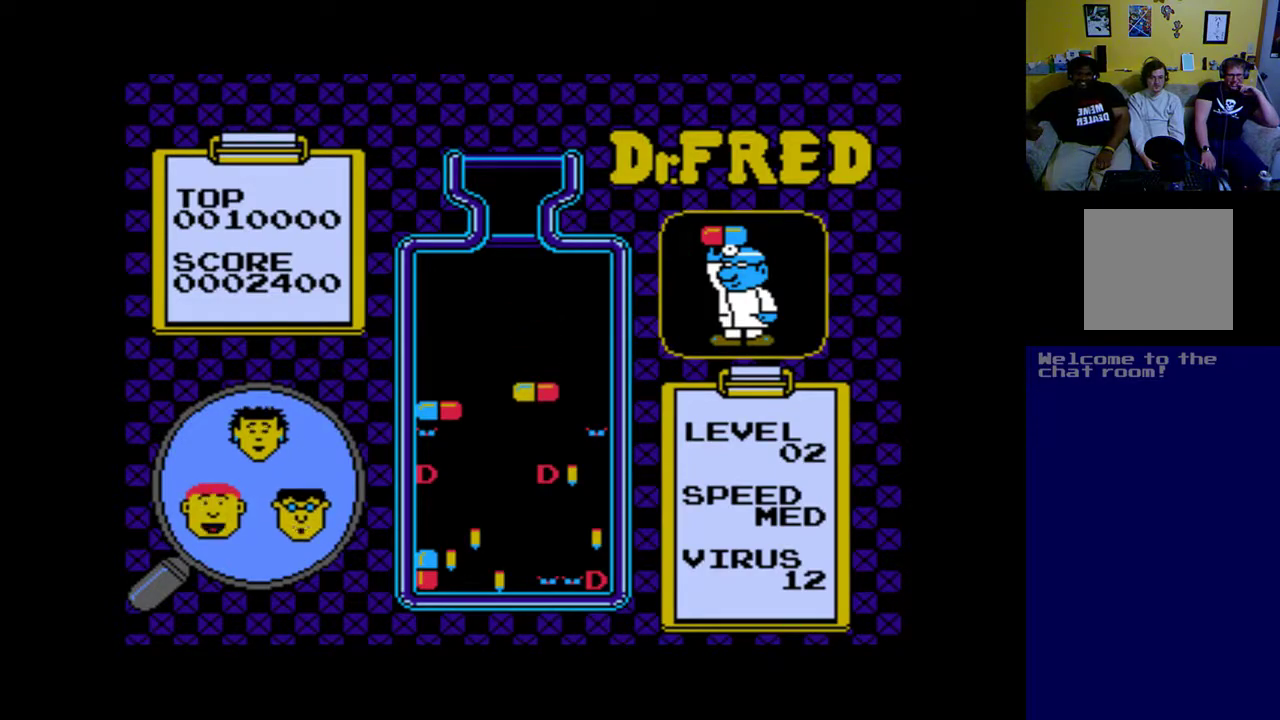
{"buttons": [], "left_stick": "center", "events": [[283, "DPAD_DOWN", "up"]]}
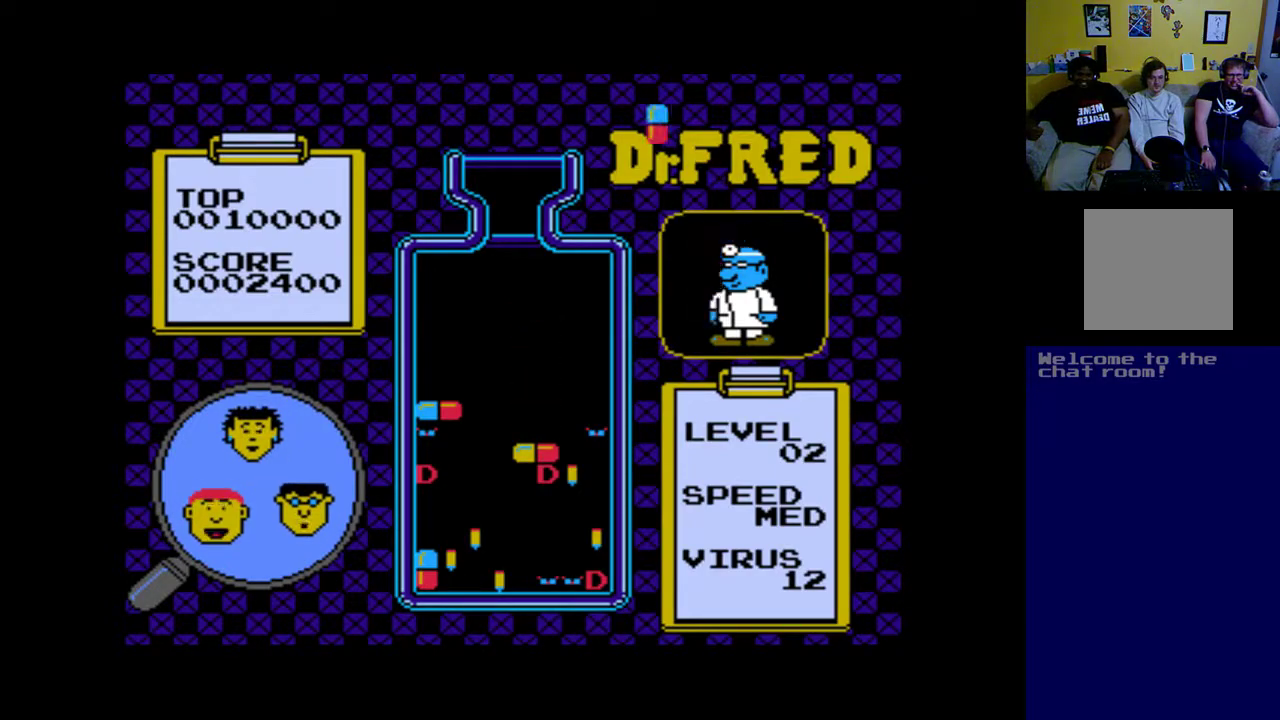
{"buttons": [], "left_stick": "center", "events": []}
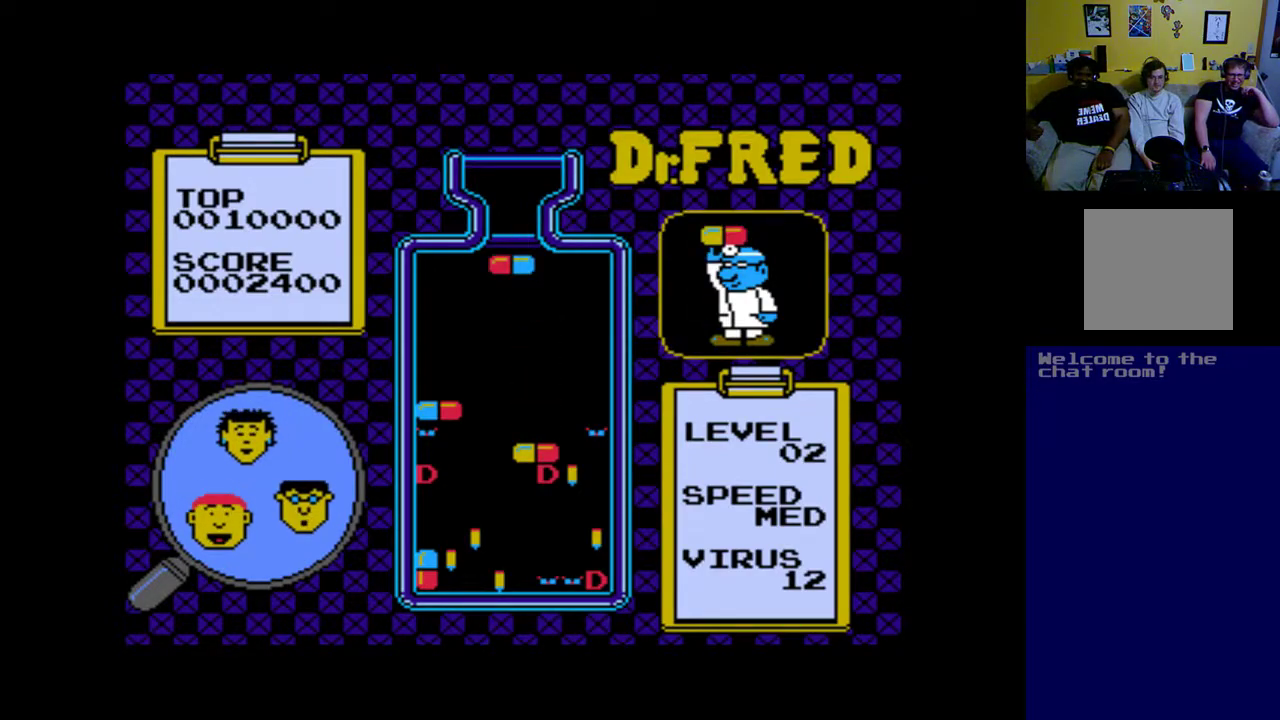
{"buttons": [], "left_stick": "center", "events": [[250, "DPAD_RIGHT", "down"], [350, "DPAD_RIGHT", "up"]]}
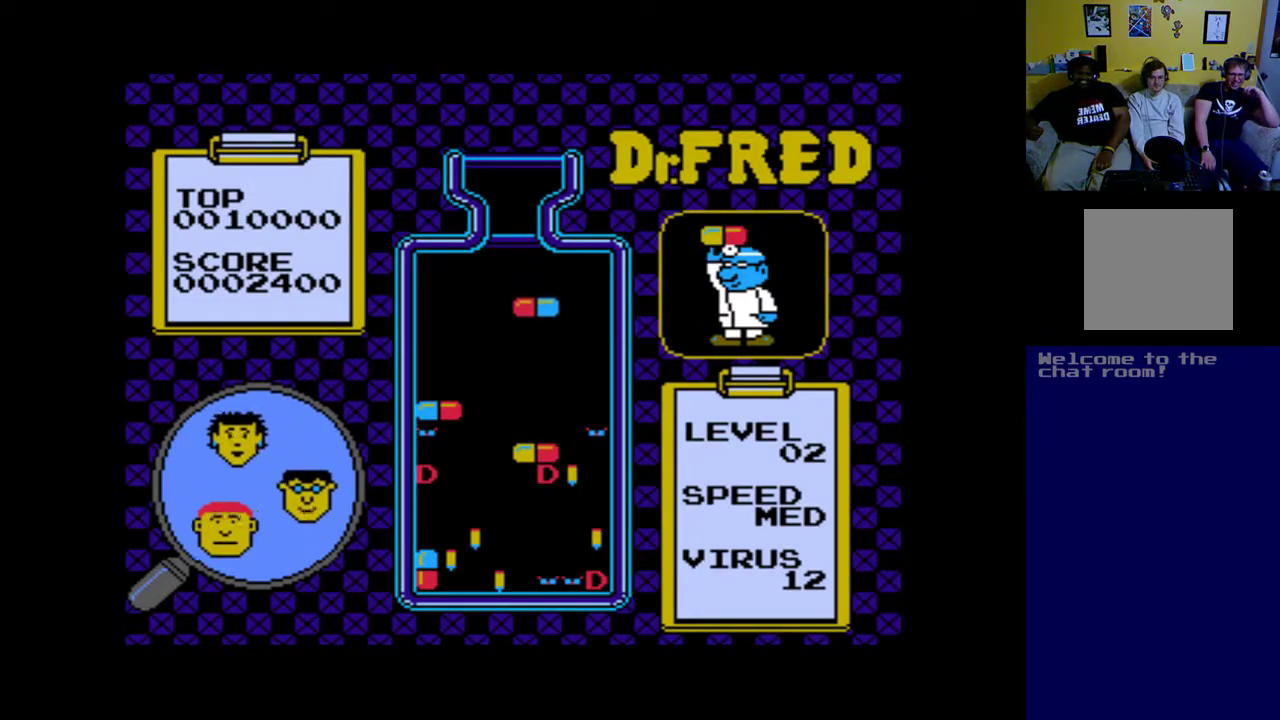
{"buttons": [], "left_stick": "center", "events": [[283, "A", "down"], [417, "A", "up"]]}
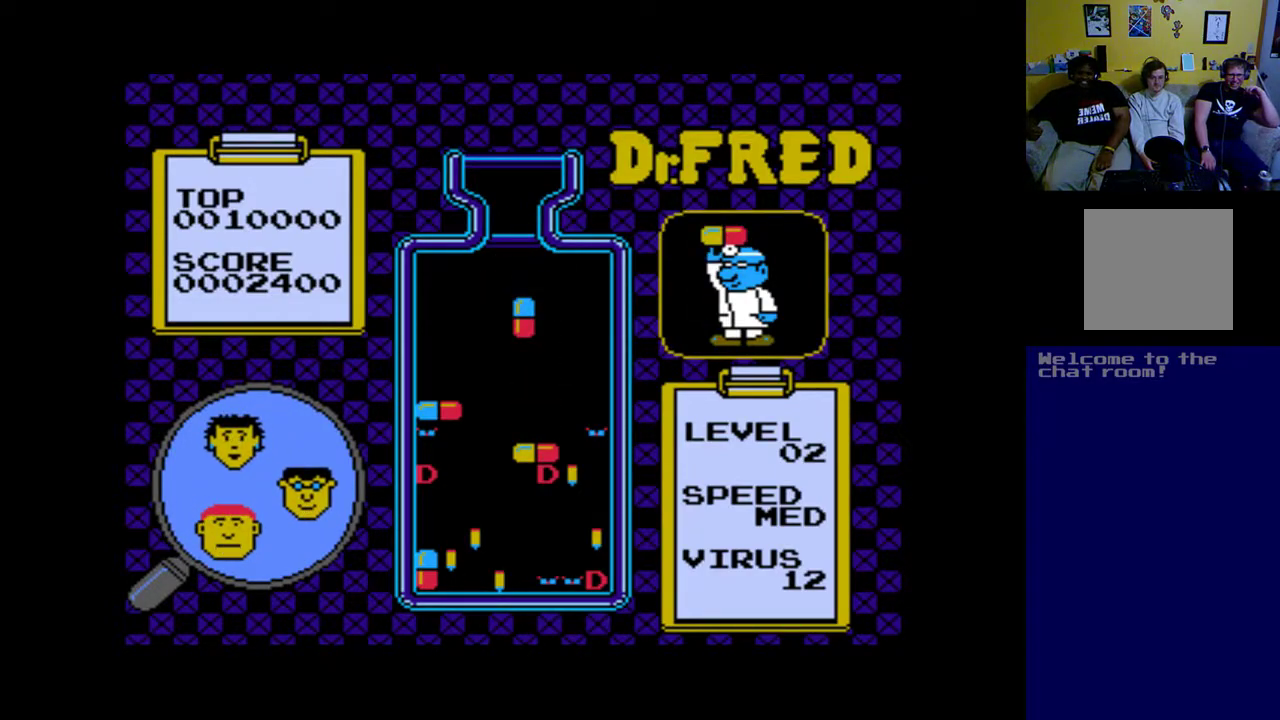
{"buttons": [], "left_stick": "center", "events": [[17, "A", "down"], [83, "A", "up"]]}
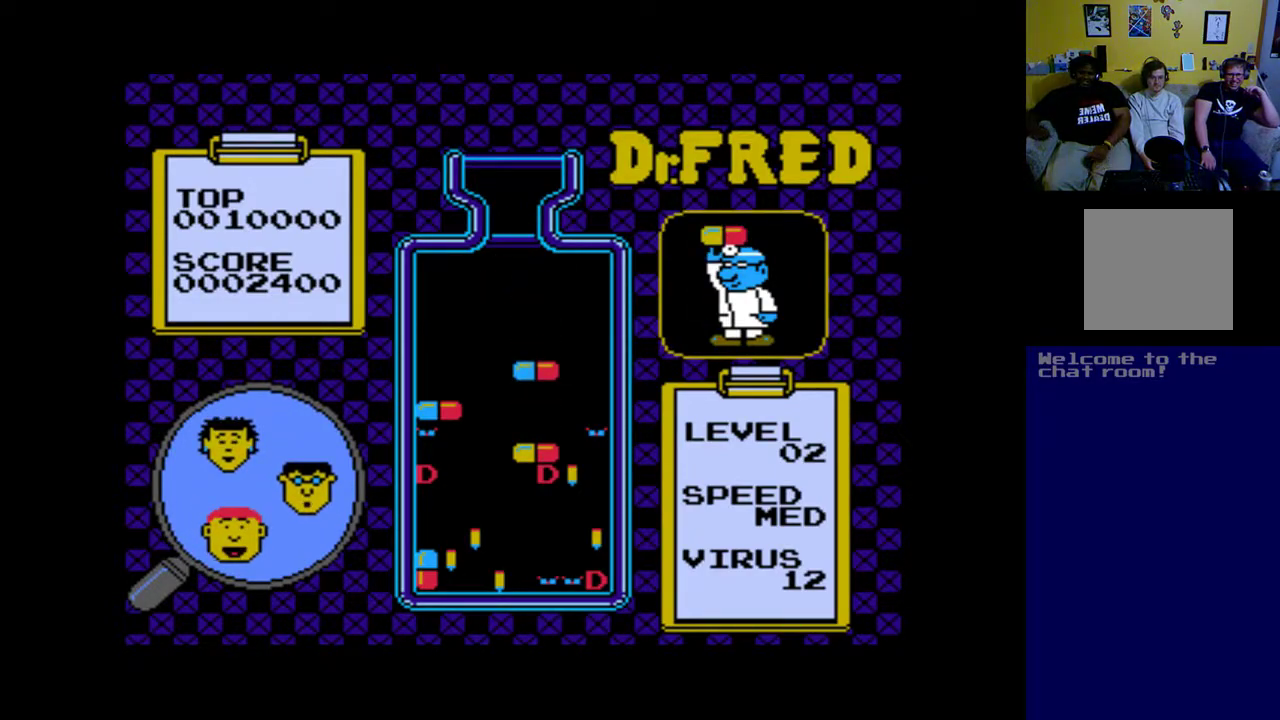
{"buttons": ["DPAD_DOWN"], "left_stick": "center", "events": [[317, "DPAD_DOWN", "down"]]}
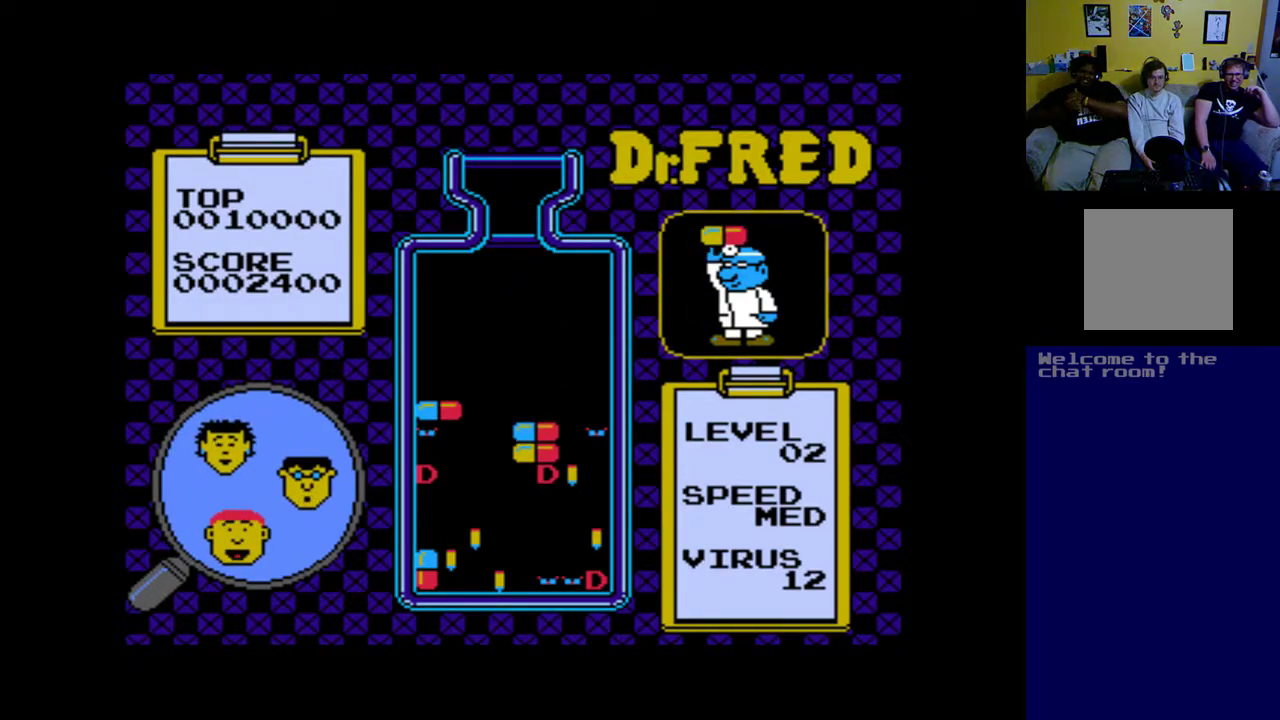
{"buttons": [], "left_stick": "center", "events": [[117, "DPAD_DOWN", "up"]]}
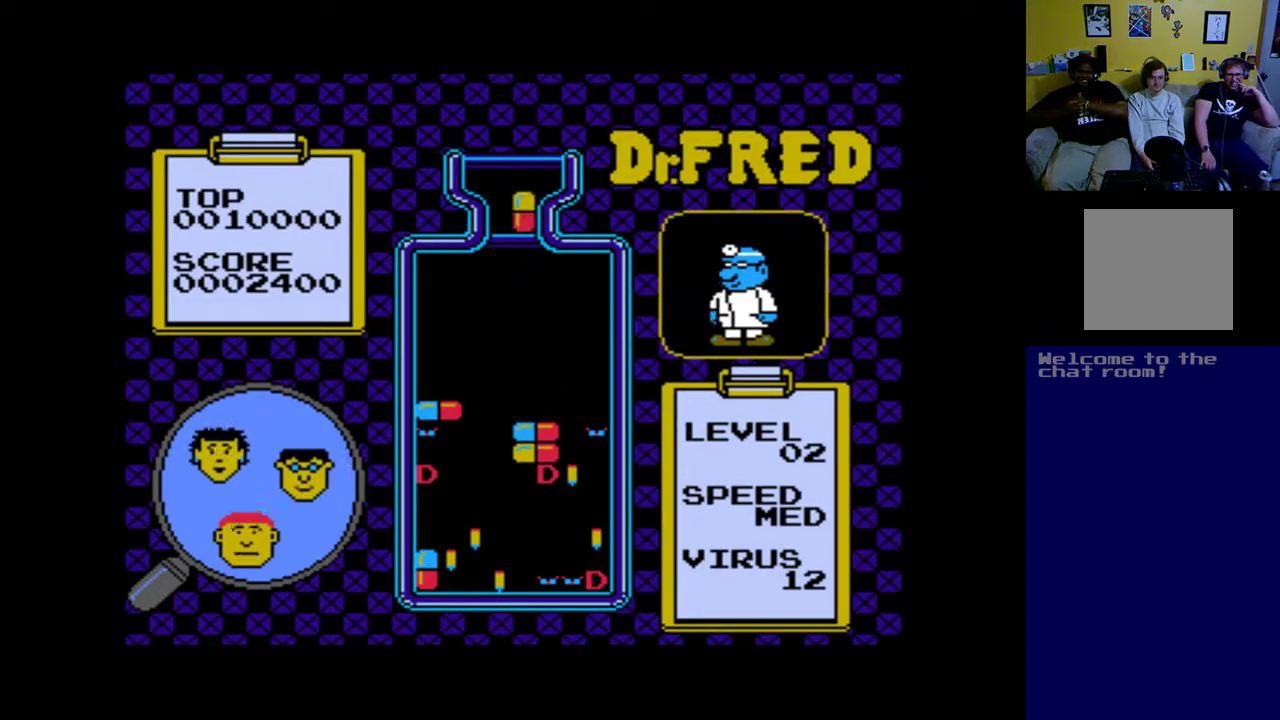
{"buttons": [], "left_stick": "center", "events": []}
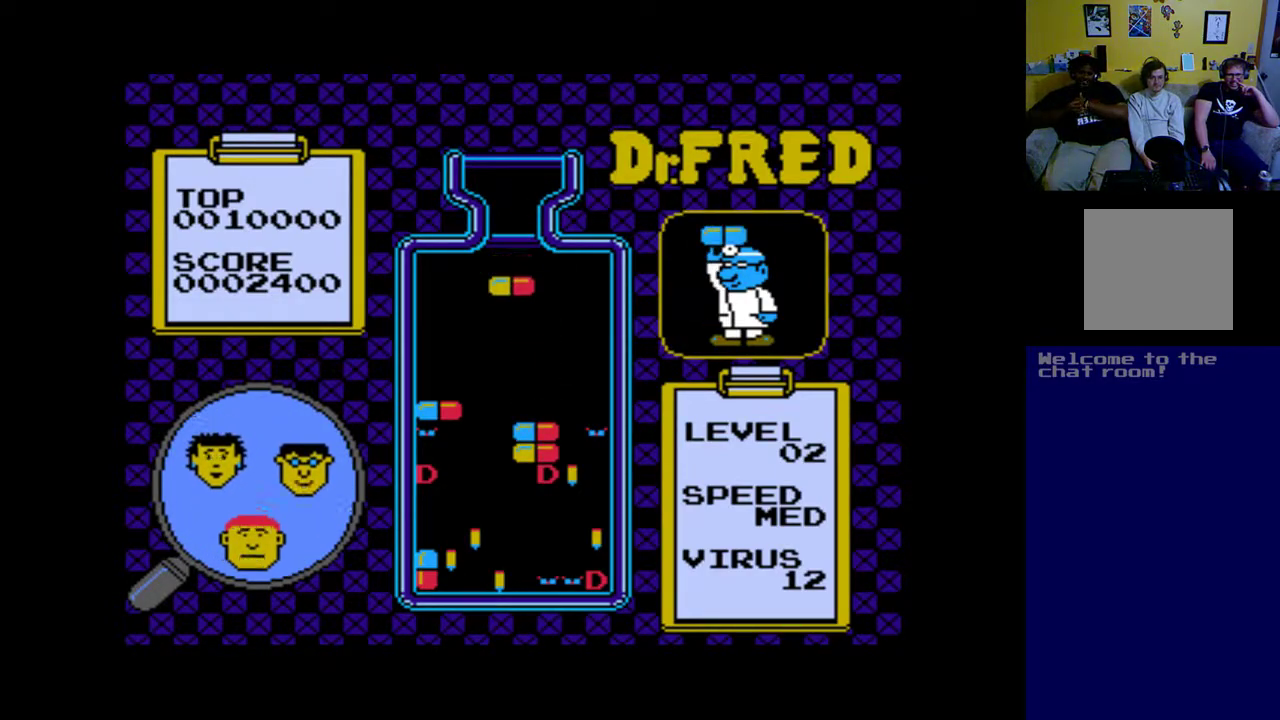
{"buttons": [], "left_stick": "center", "events": [[17, "DPAD_RIGHT", "down"], [83, "DPAD_RIGHT", "up"]]}
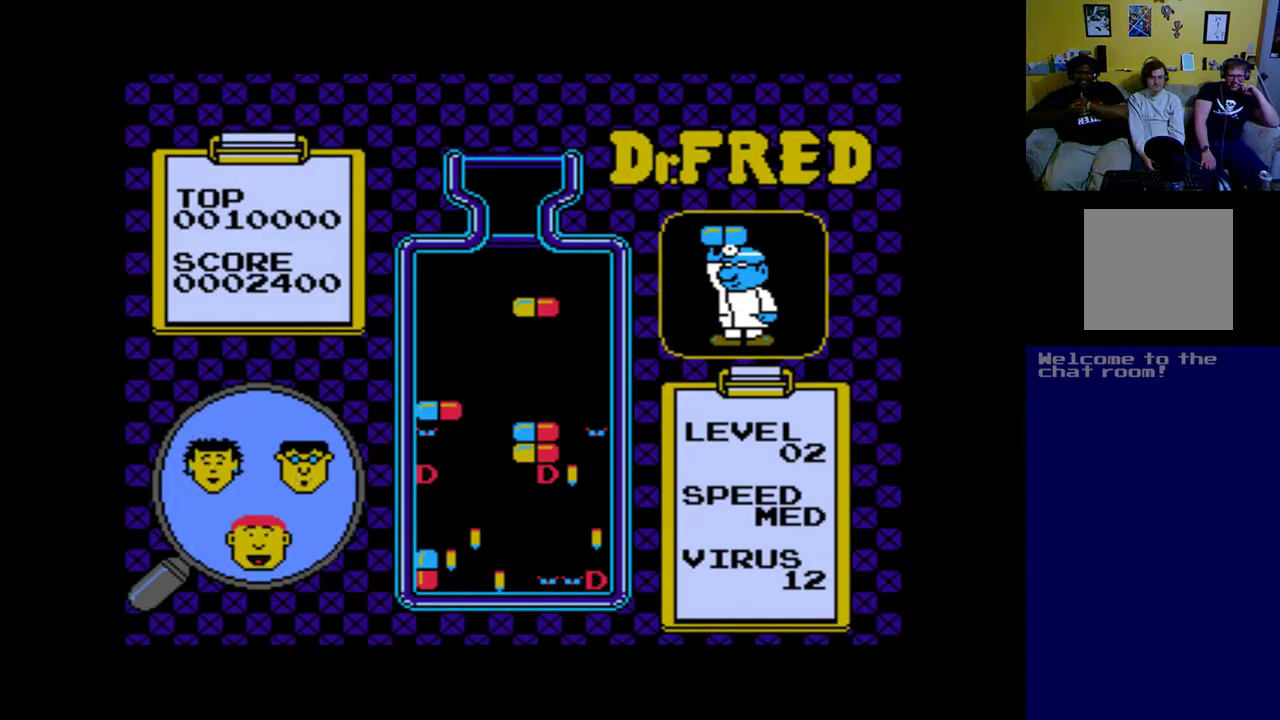
{"buttons": [], "left_stick": "center", "events": [[183, "DPAD_DOWN", "down"], [483, "DPAD_DOWN", "up"]]}
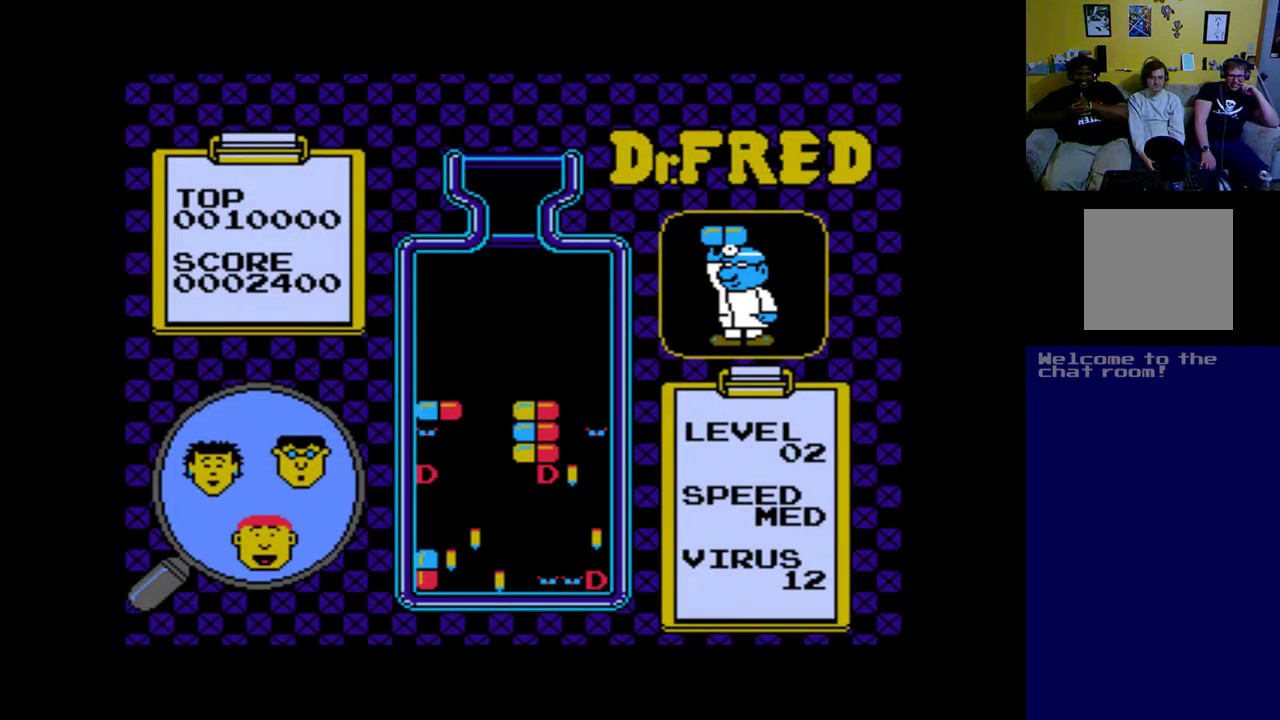
{"buttons": [], "left_stick": "center", "events": []}
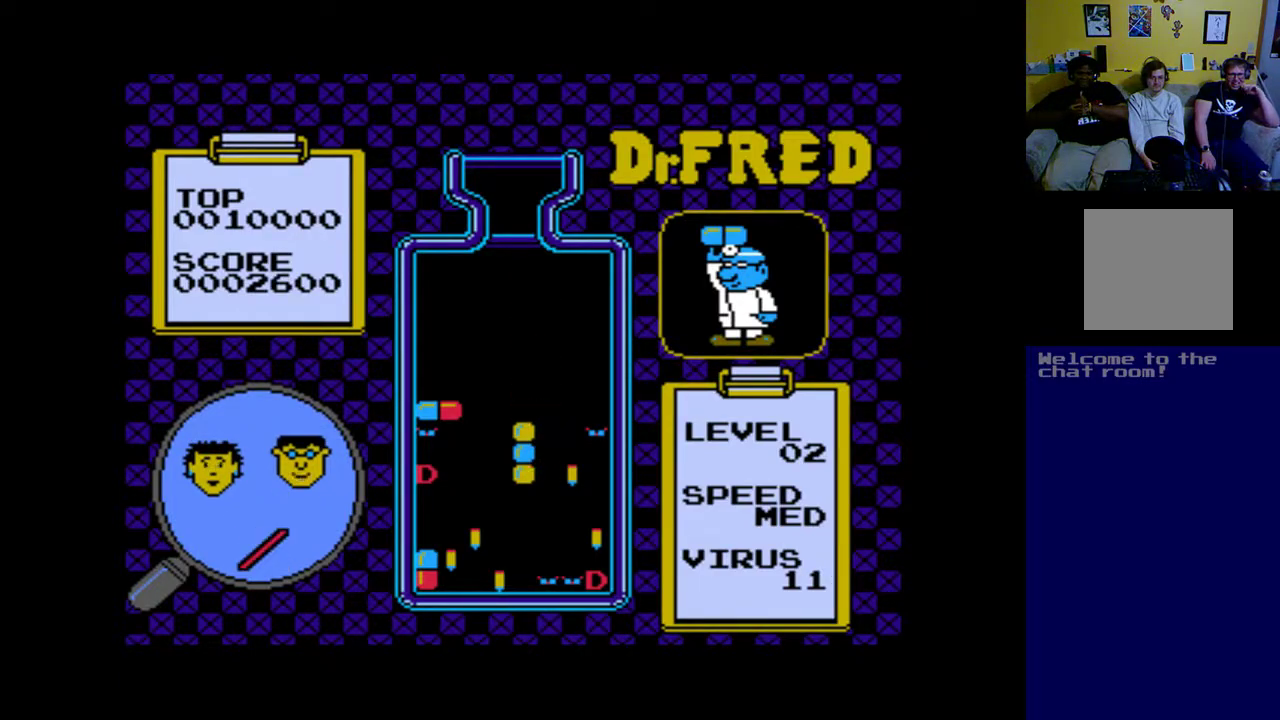
{"buttons": [], "left_stick": "center", "events": []}
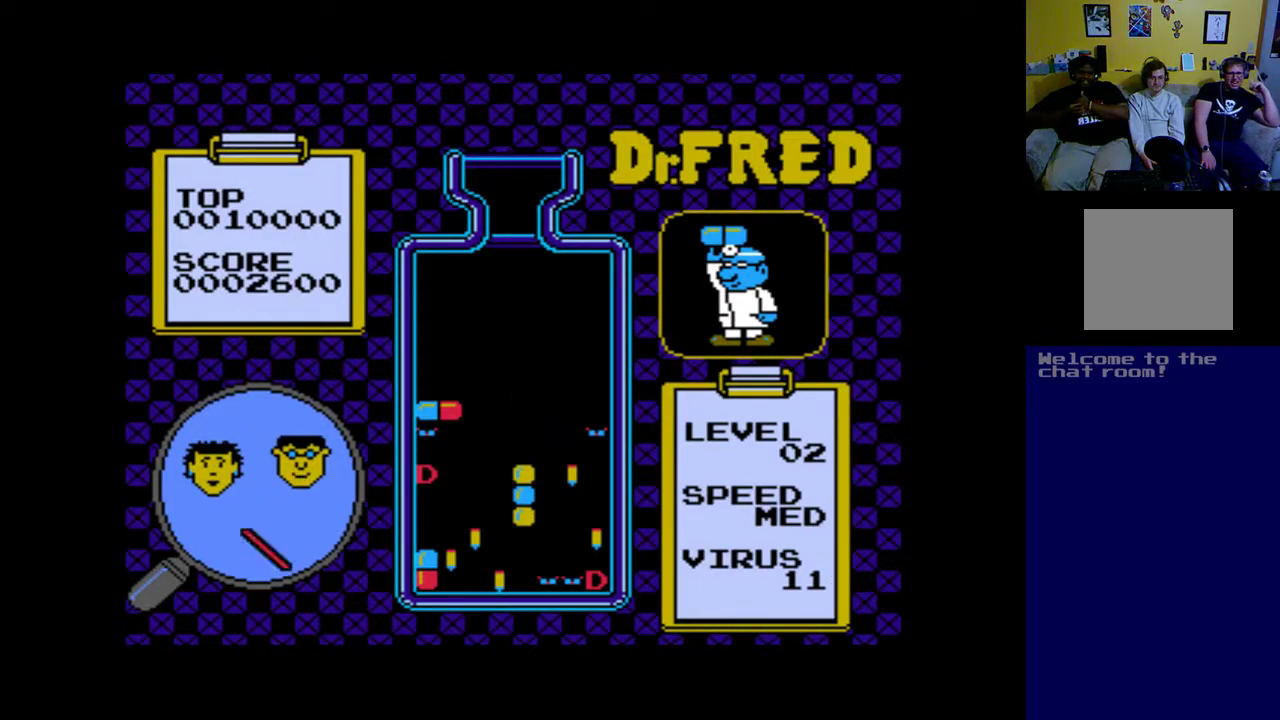
{"buttons": [], "left_stick": "center", "events": []}
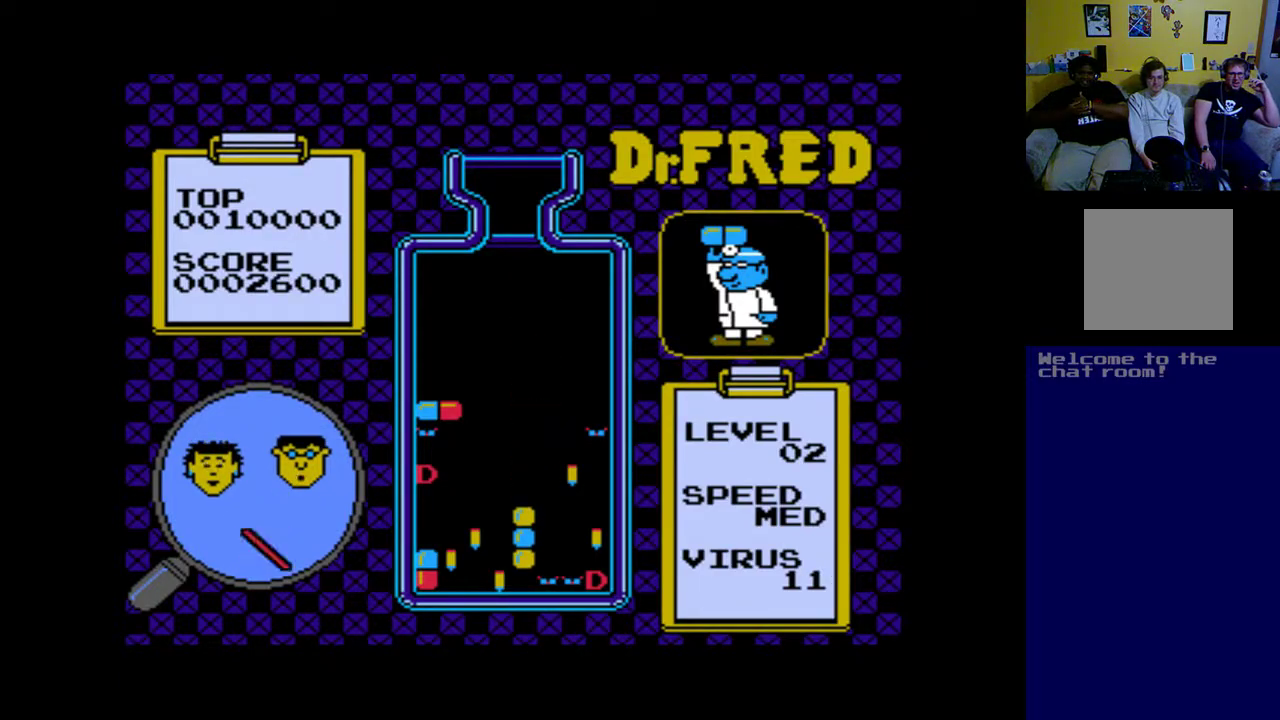
{"buttons": [], "left_stick": "center", "events": []}
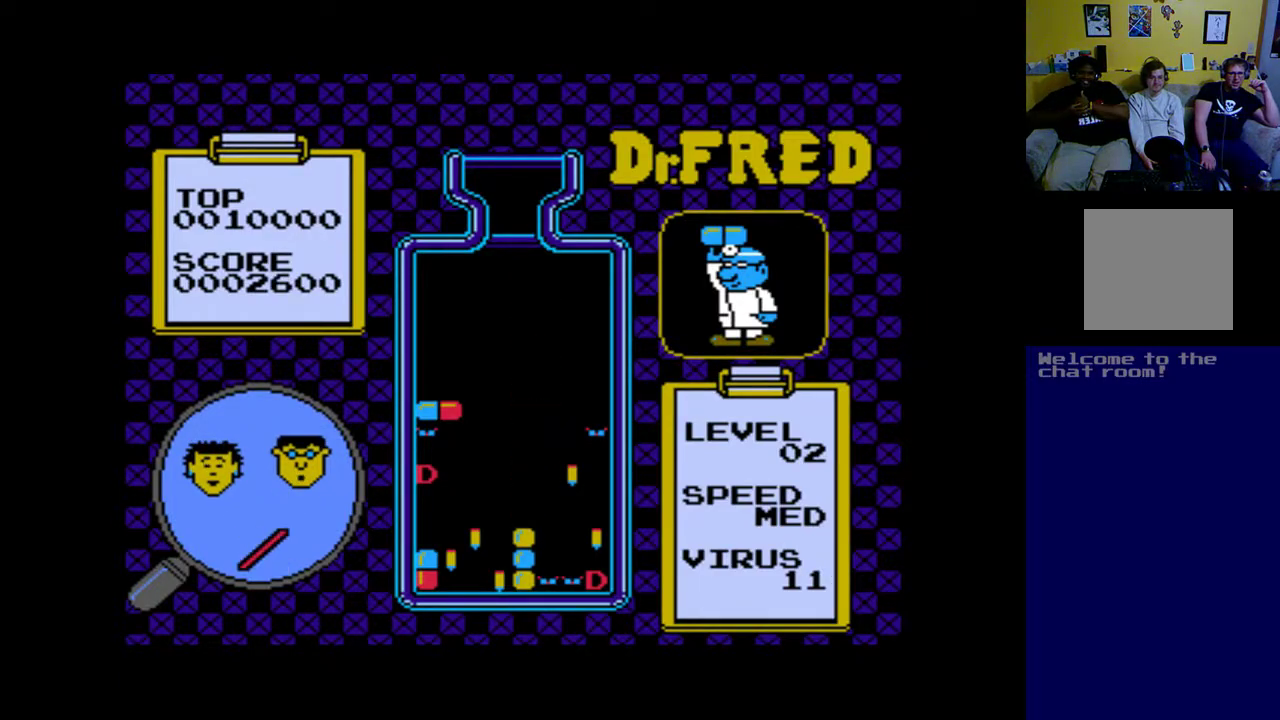
{"buttons": [], "left_stick": "center", "events": []}
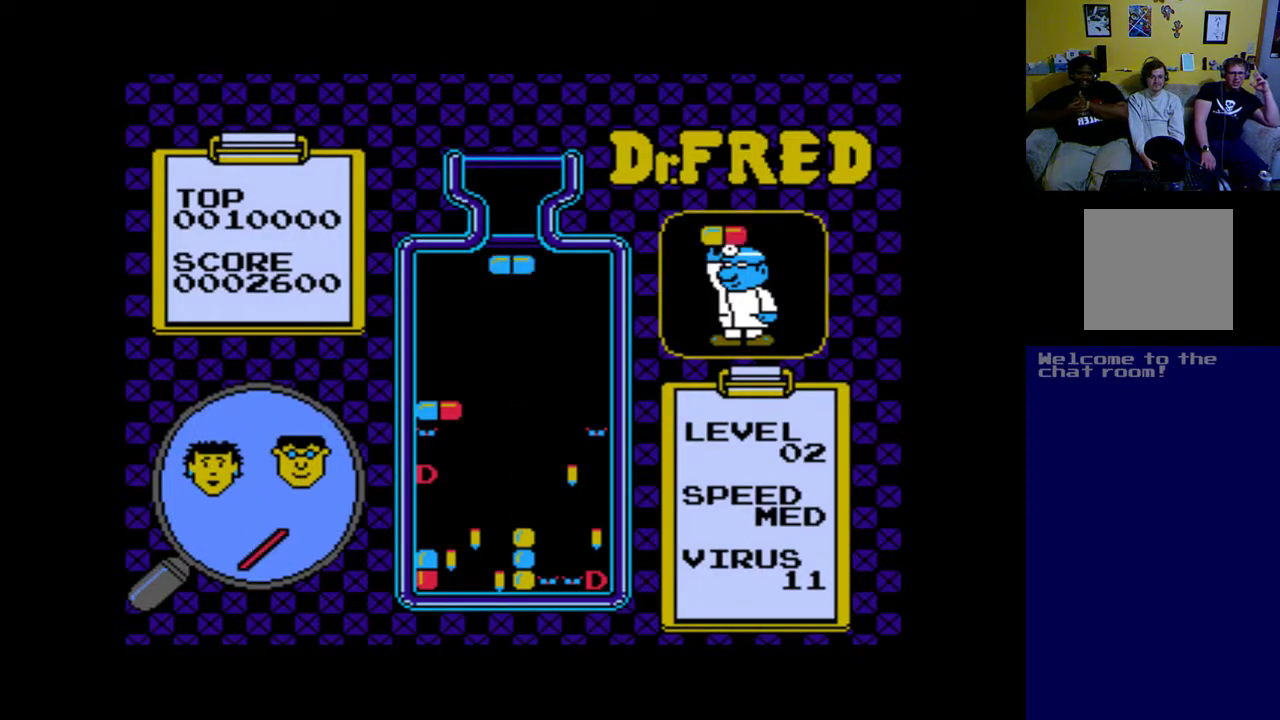
{"buttons": ["DPAD_LEFT"], "left_stick": "center", "events": [[183, "DPAD_LEFT", "down"], [250, "A", "down"], [350, "A", "up"]]}
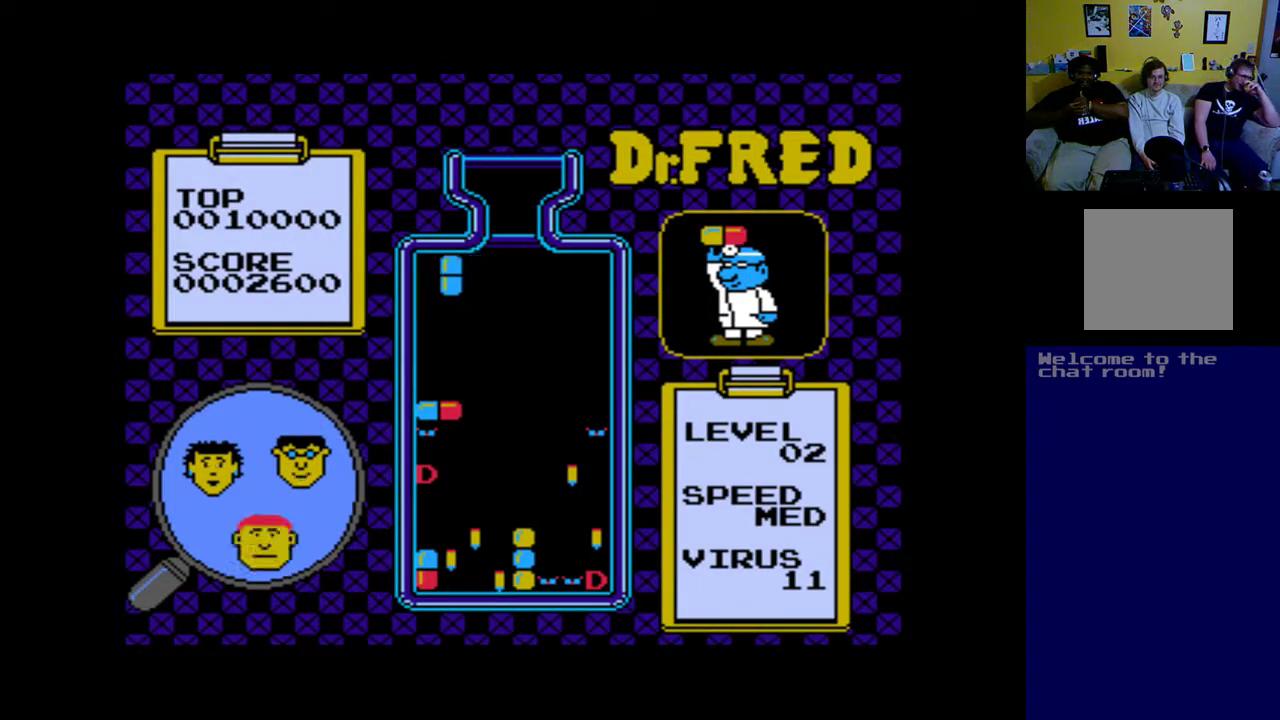
{"buttons": ["DPAD_DOWN"], "left_stick": "center", "events": [[317, "DPAD_LEFT", "up"], [417, "DPAD_DOWN", "down"]]}
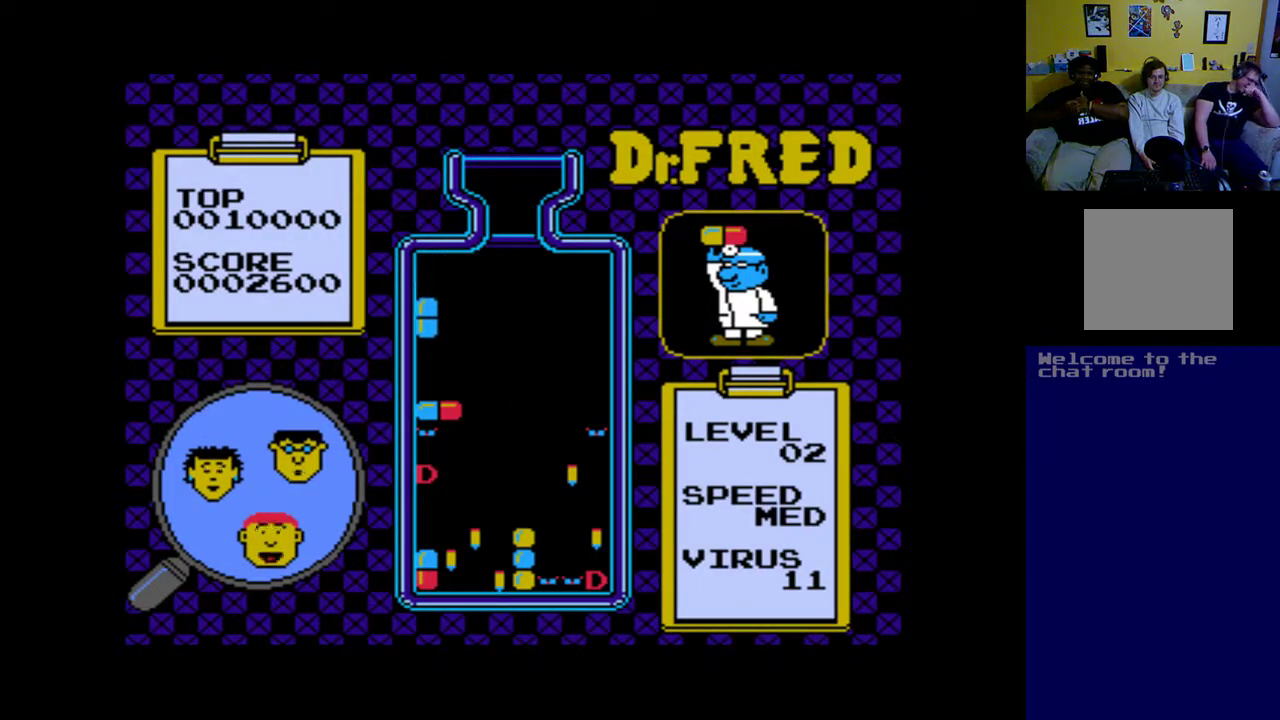
{"buttons": [], "left_stick": "center", "events": [[283, "DPAD_DOWN", "up"]]}
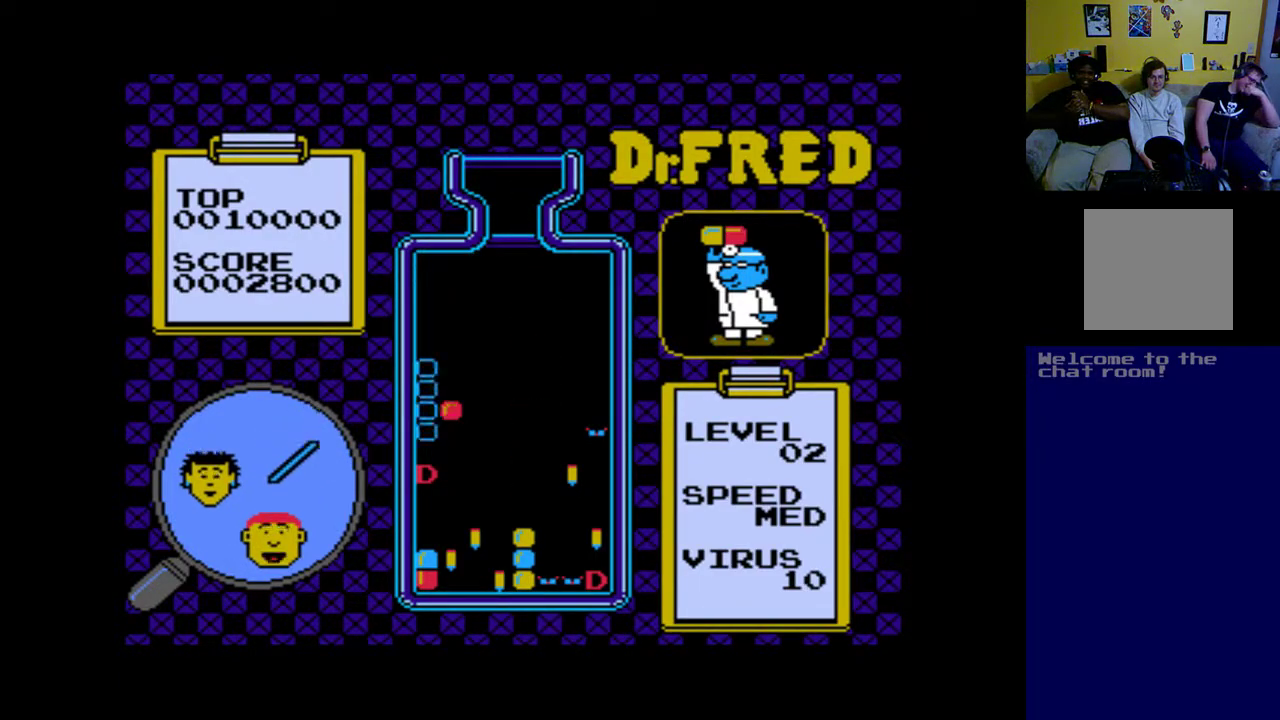
{"buttons": [], "left_stick": "center", "events": []}
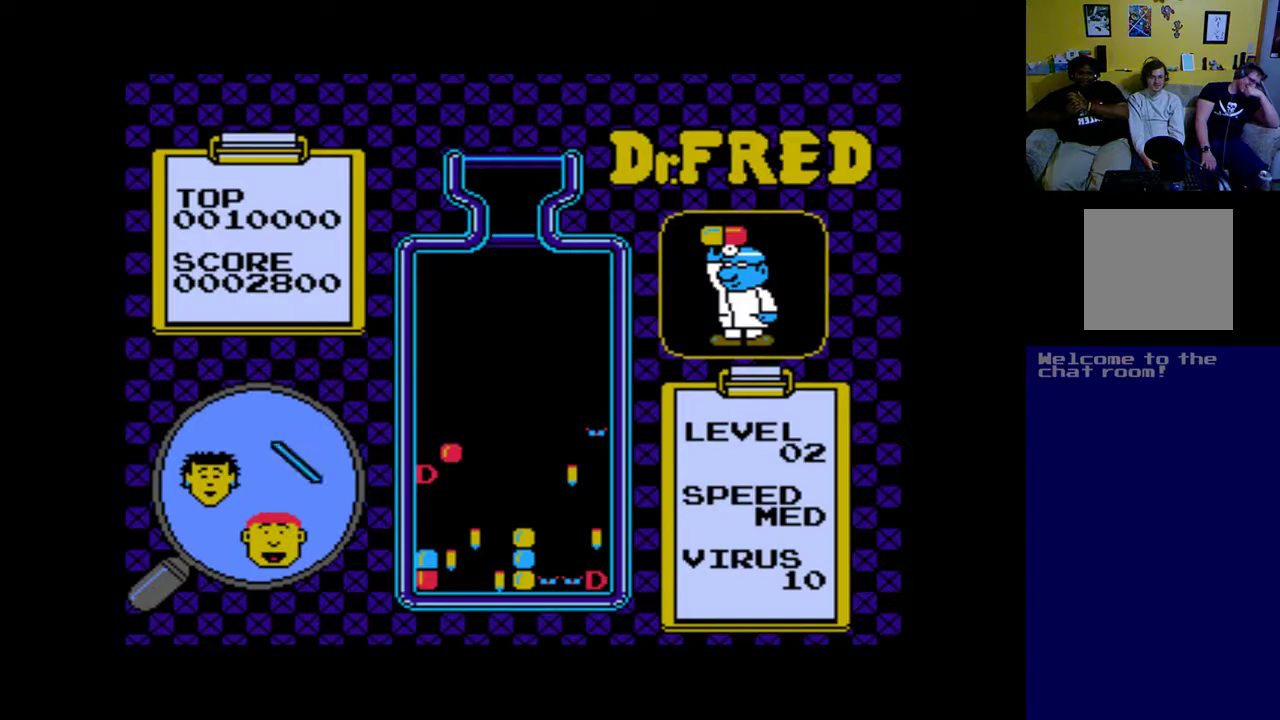
{"buttons": [], "left_stick": "center", "events": []}
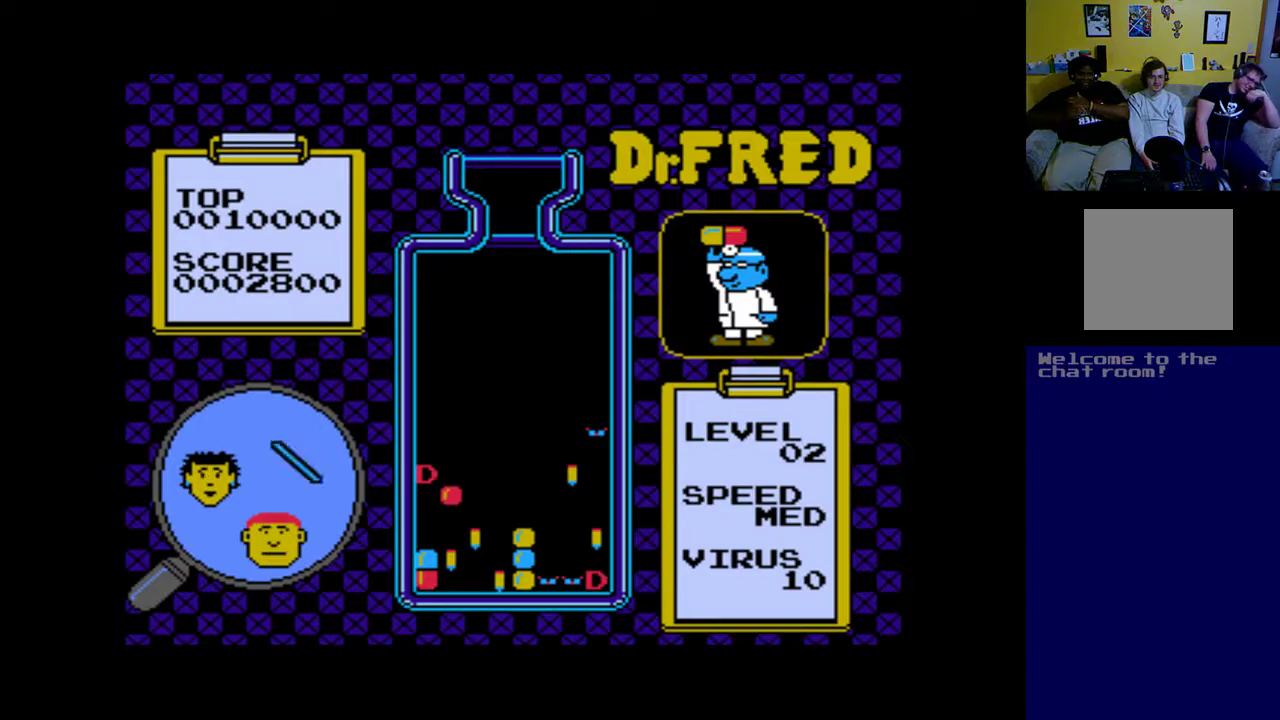
{"buttons": [], "left_stick": "center", "events": []}
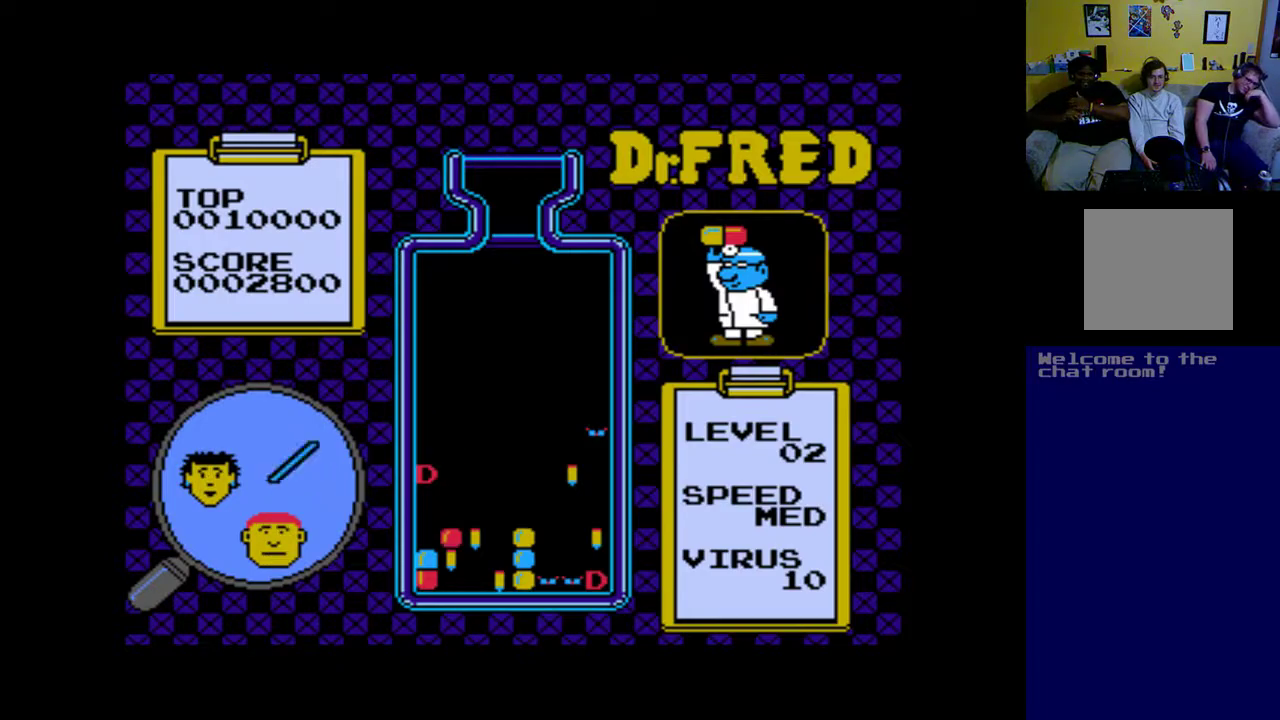
{"buttons": [], "left_stick": "center", "events": []}
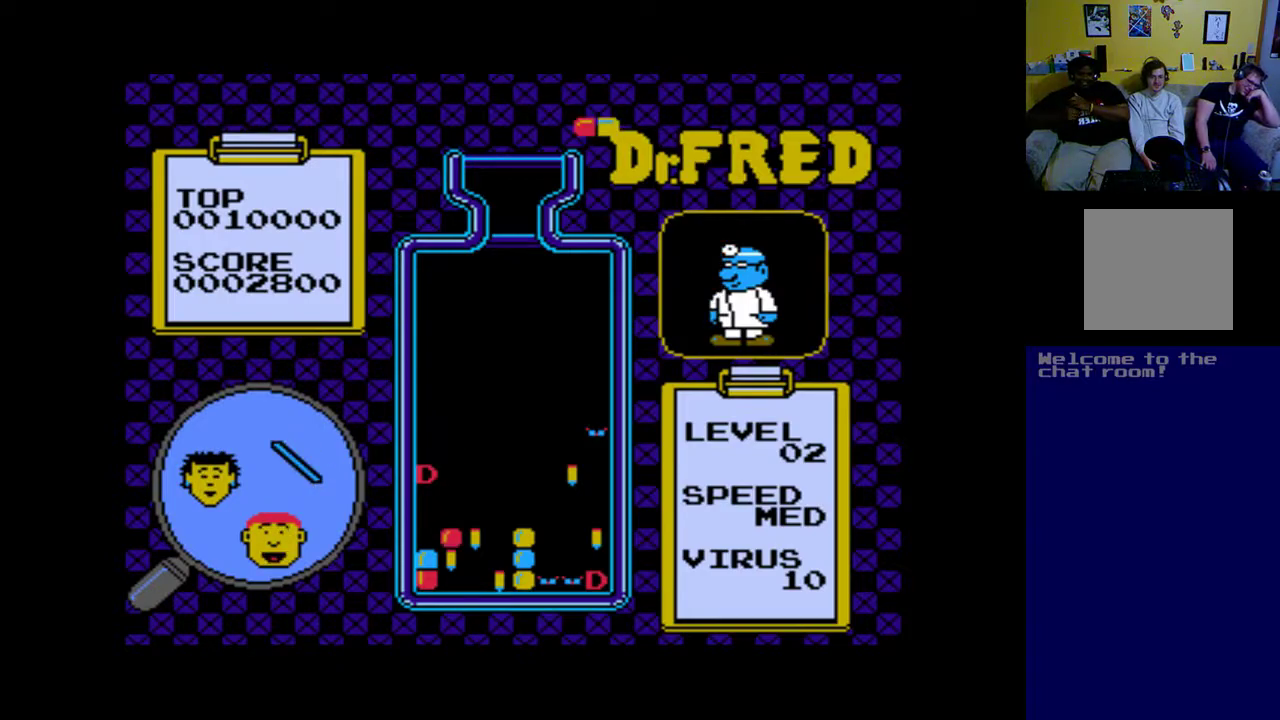
{"buttons": ["A"], "left_stick": "center", "events": [[483, "A", "down"]]}